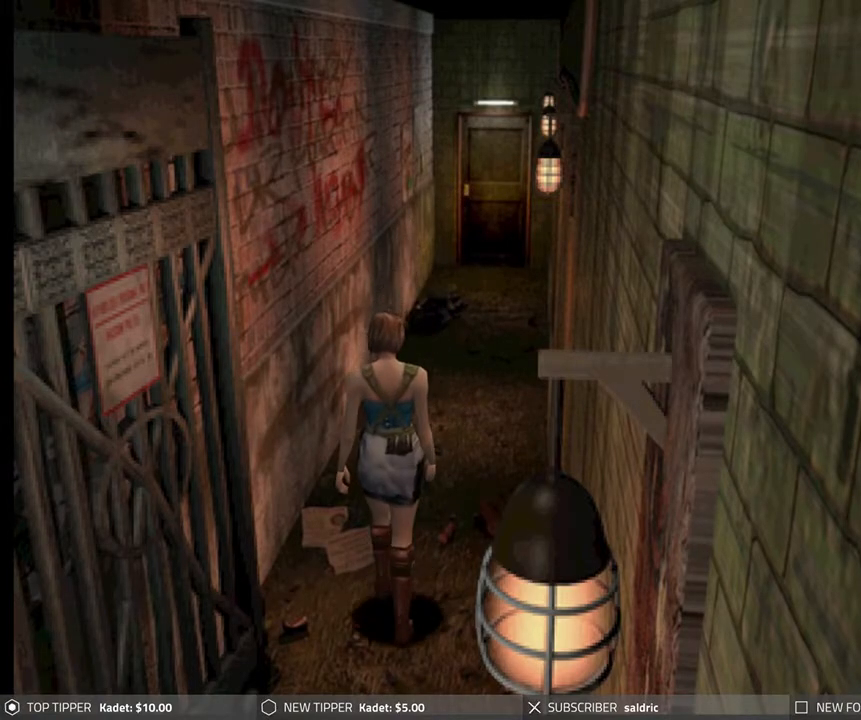
Gameplay with a controller (PlayStation layout); each line is a JSON object with the inputs held at the frame after it. "events" lists button and stick changes between this image and that frame as [ms after this image, input, new state], when the widget could be followed in between. Not read: right_stick.
{"buttons": ["DPAD_DOWN"], "left_stick": "center", "events": []}
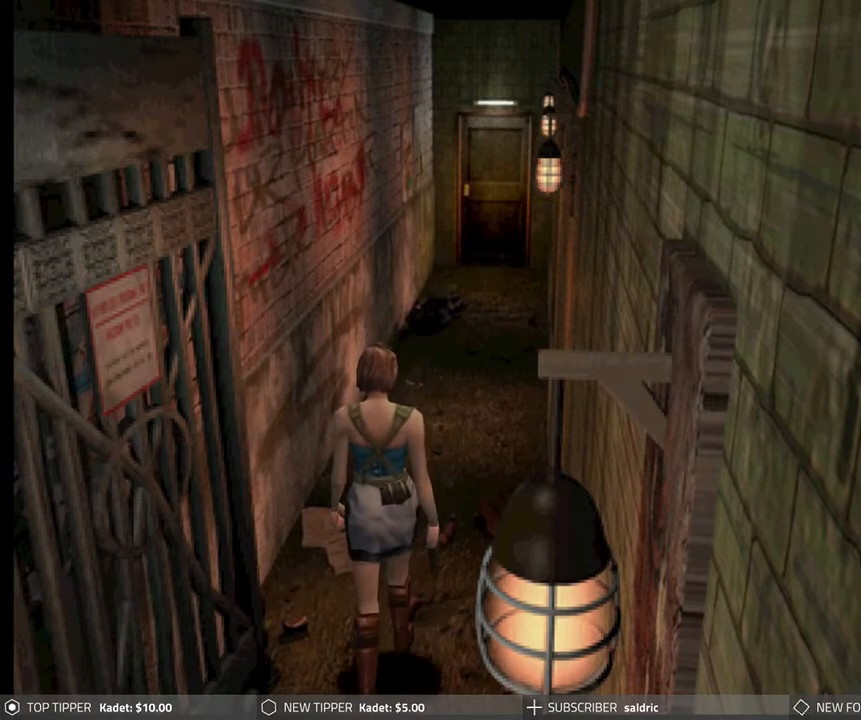
{"buttons": ["DPAD_DOWN"], "left_stick": "center", "events": []}
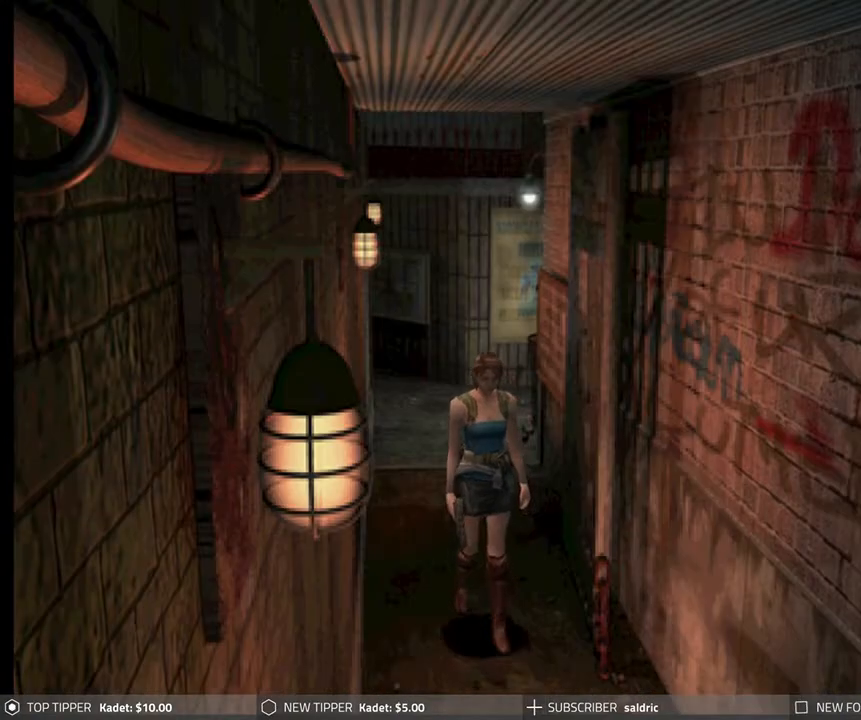
{"buttons": ["DPAD_DOWN"], "left_stick": "center", "events": []}
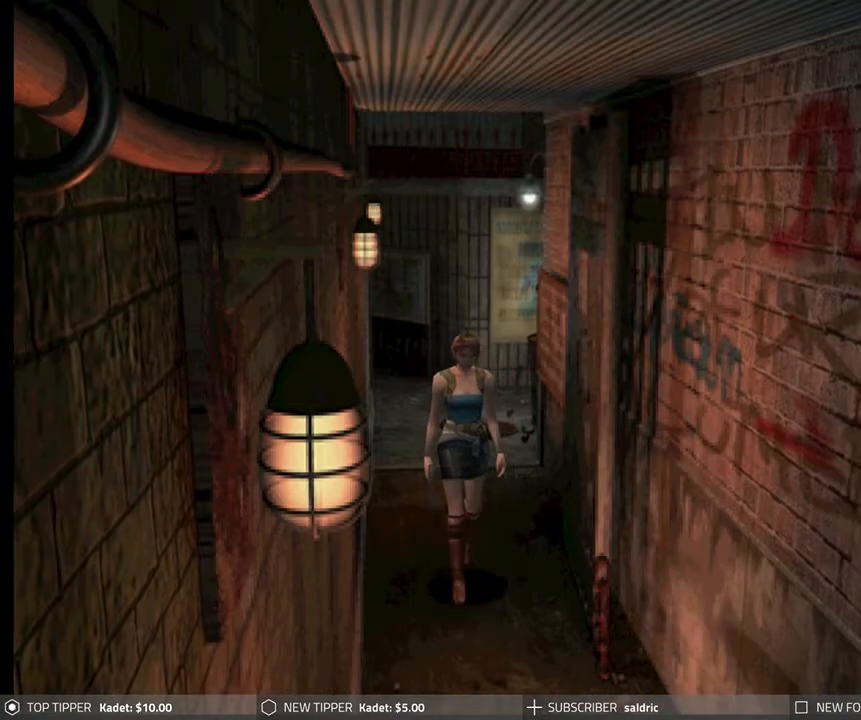
{"buttons": ["DPAD_DOWN"], "left_stick": "center", "events": []}
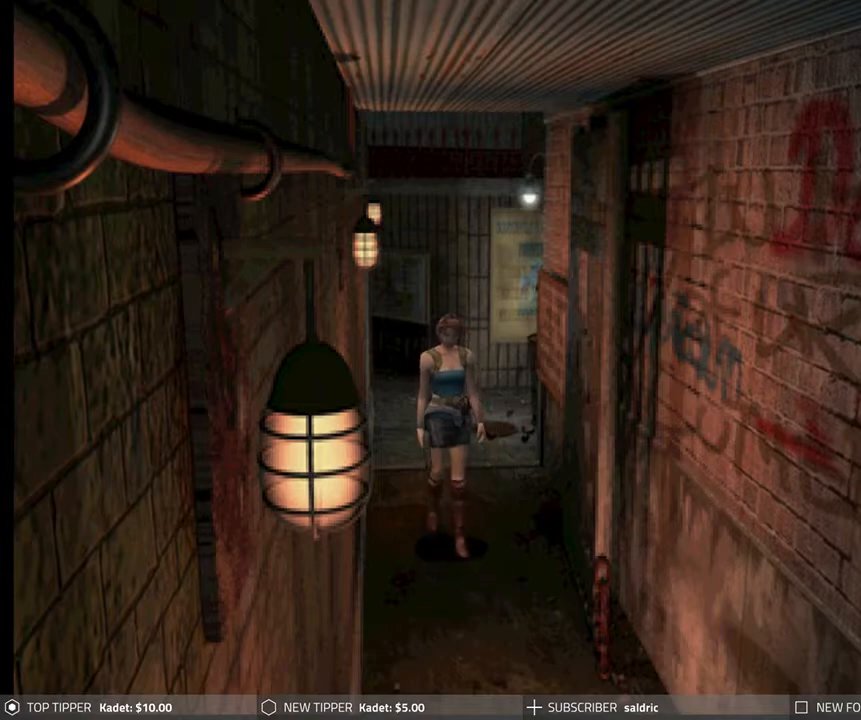
{"buttons": ["DPAD_DOWN"], "left_stick": "center", "events": []}
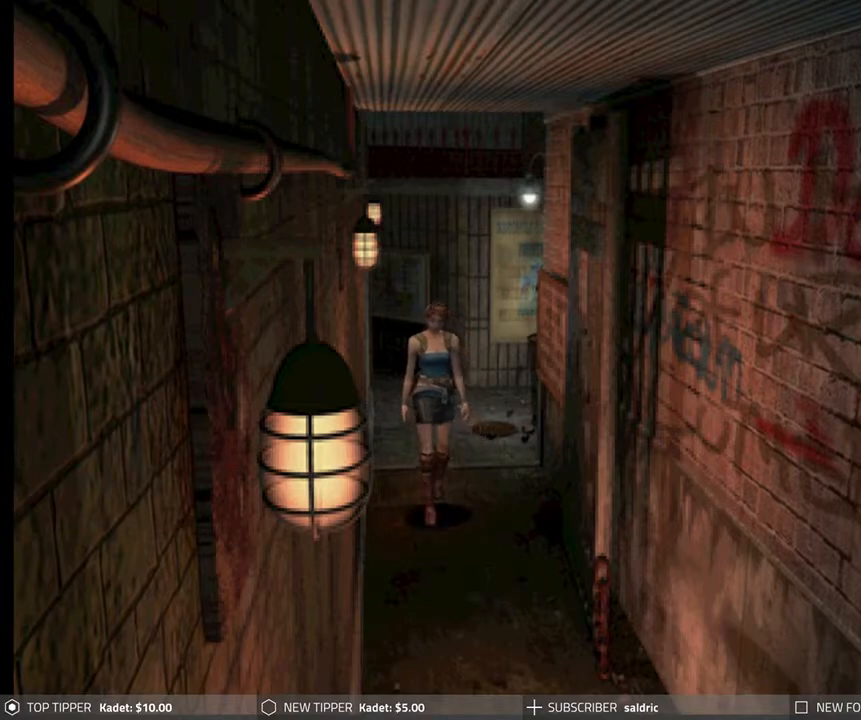
{"buttons": ["DPAD_DOWN"], "left_stick": "center", "events": []}
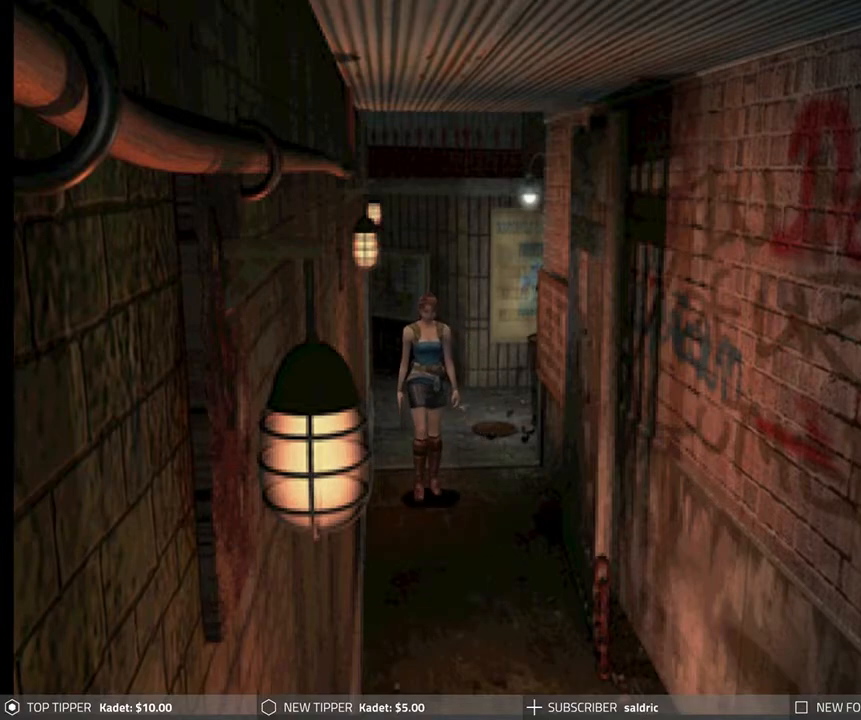
{"buttons": ["DPAD_DOWN"], "left_stick": "center", "events": []}
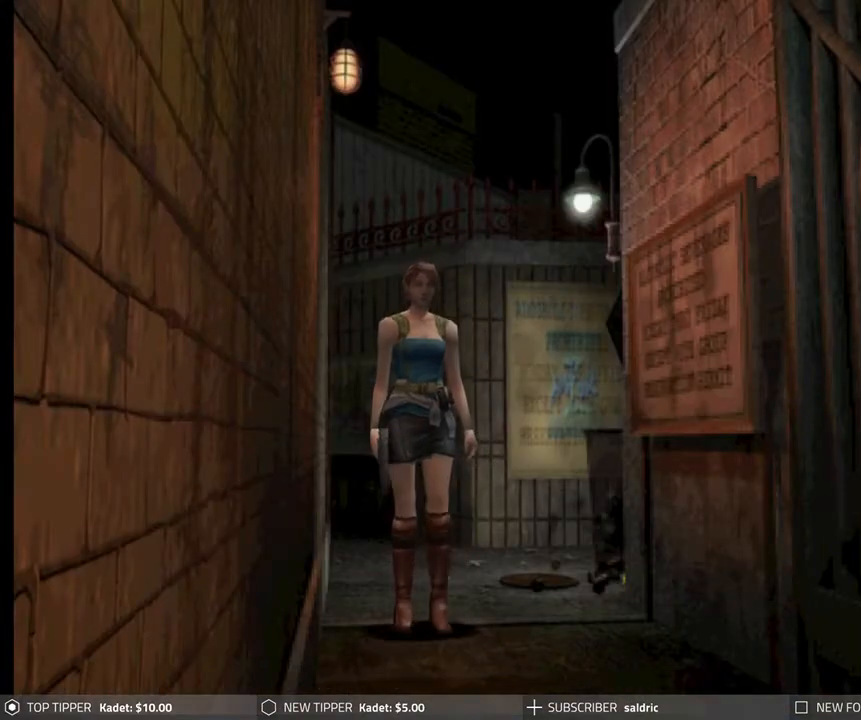
{"buttons": ["DPAD_DOWN"], "left_stick": "center", "events": []}
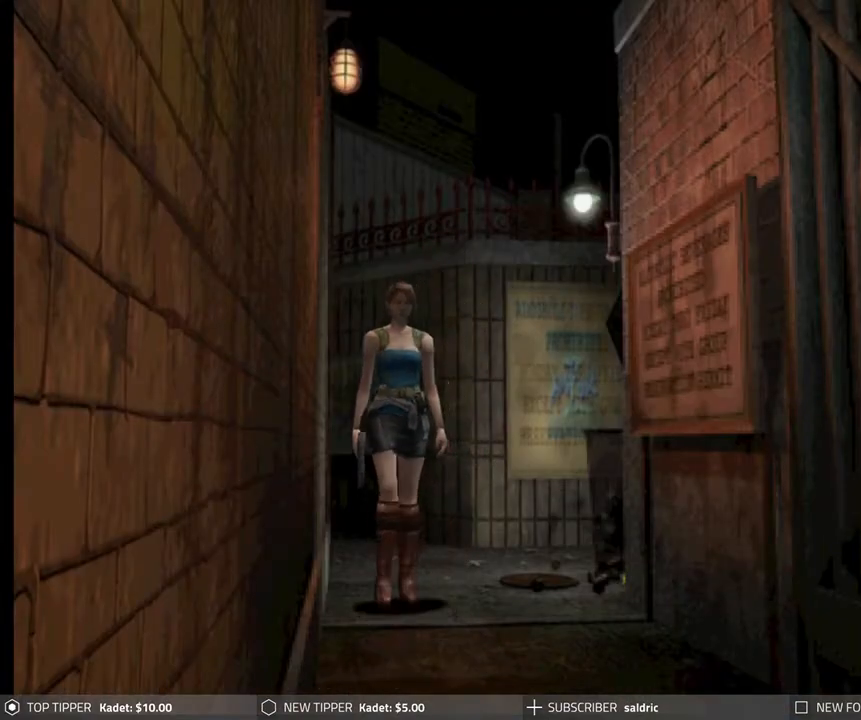
{"buttons": ["DPAD_DOWN"], "left_stick": "center", "events": []}
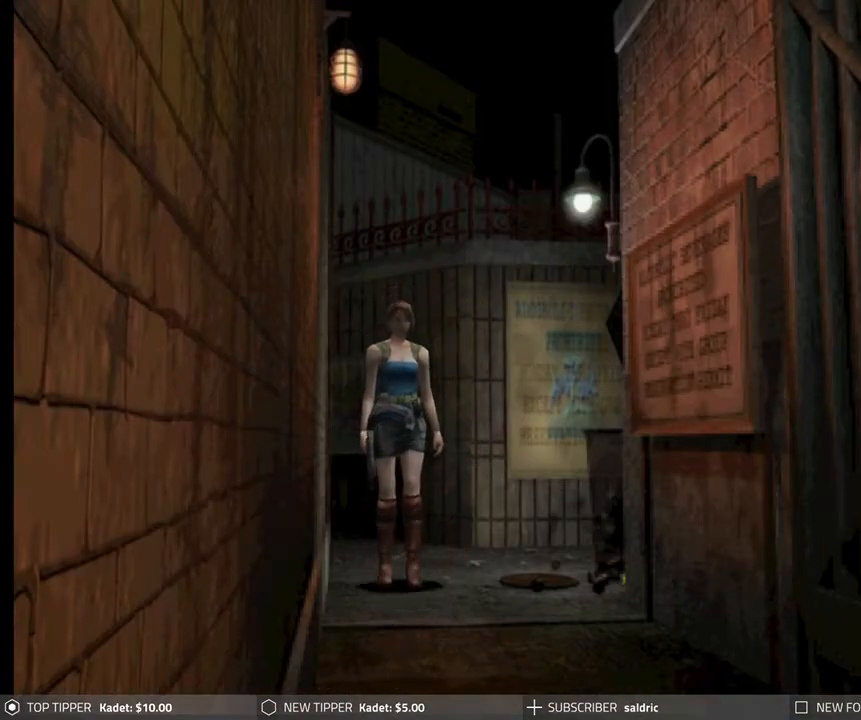
{"buttons": ["DPAD_DOWN"], "left_stick": "center", "events": []}
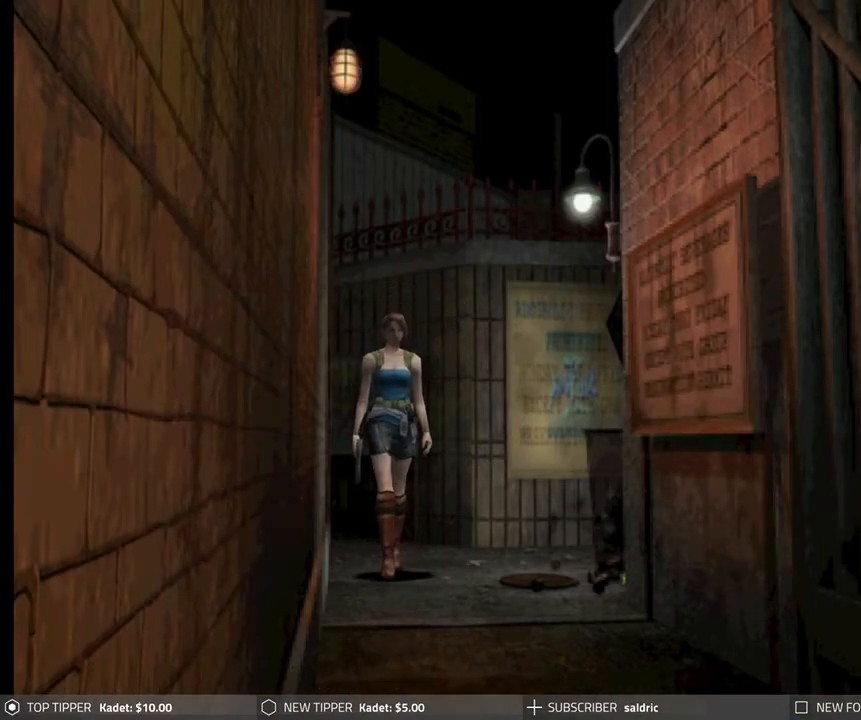
{"buttons": ["DPAD_DOWN"], "left_stick": "center", "events": []}
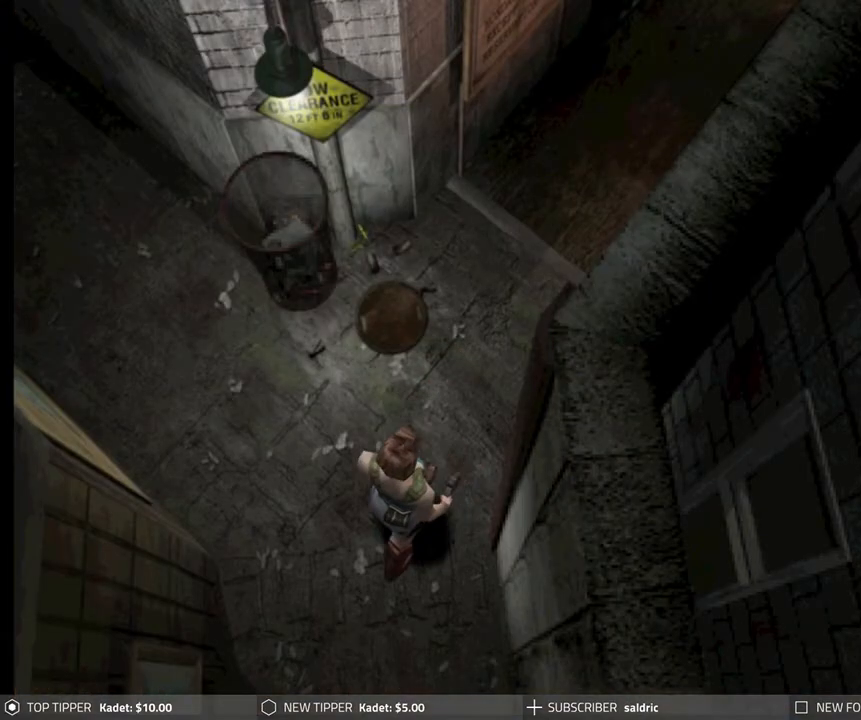
{"buttons": [], "left_stick": "center", "events": [[133, "DPAD_LEFT", "down"], [217, "DPAD_LEFT", "up"], [500, "DPAD_DOWN", "up"]]}
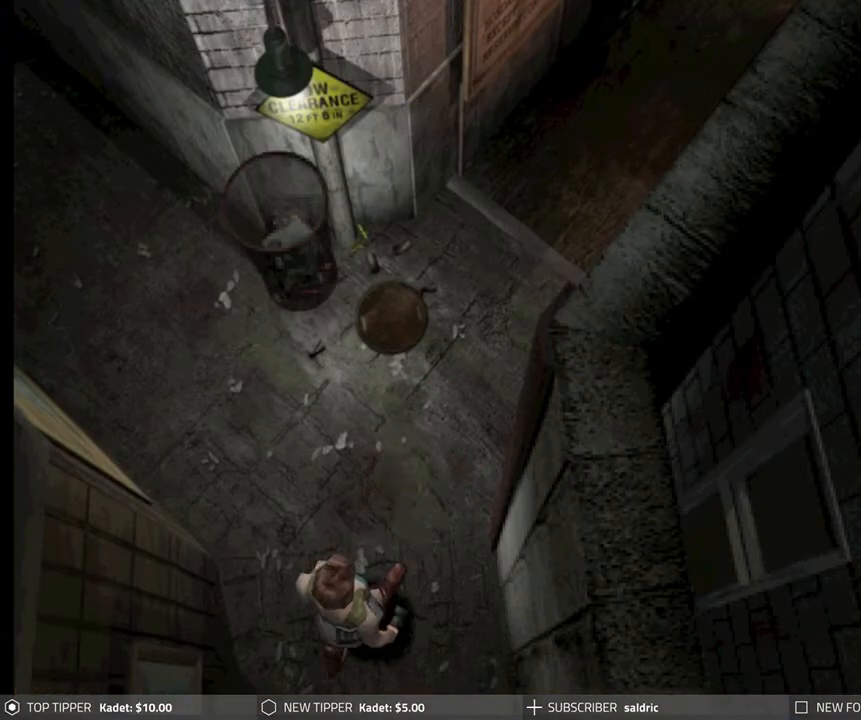
{"buttons": ["DPAD_RIGHT"], "left_stick": "center", "events": [[450, "DPAD_RIGHT", "down"]]}
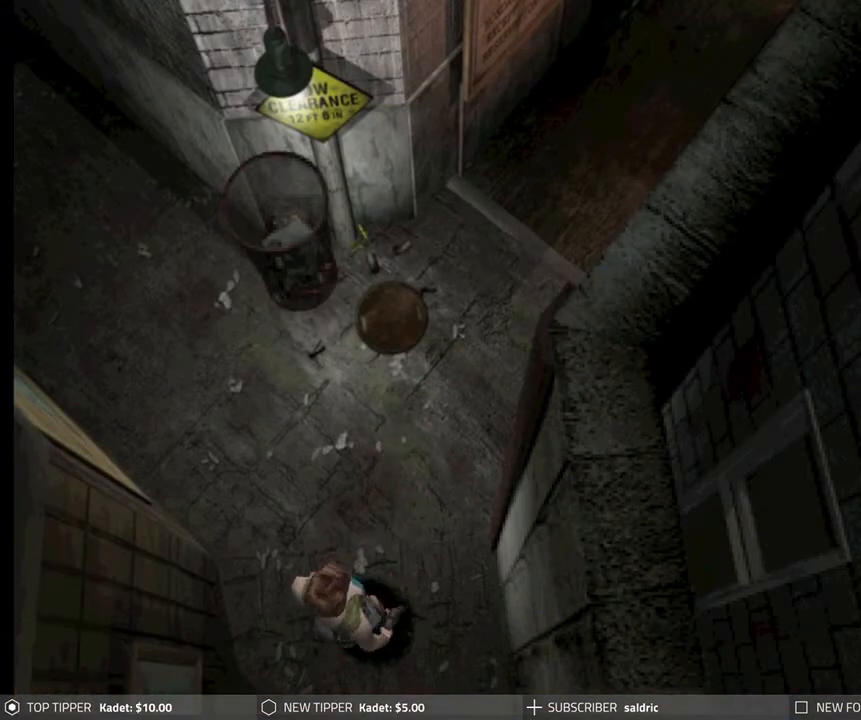
{"buttons": ["DPAD_DOWN", "DPAD_RIGHT"], "left_stick": "center", "events": [[500, "DPAD_DOWN", "down"]]}
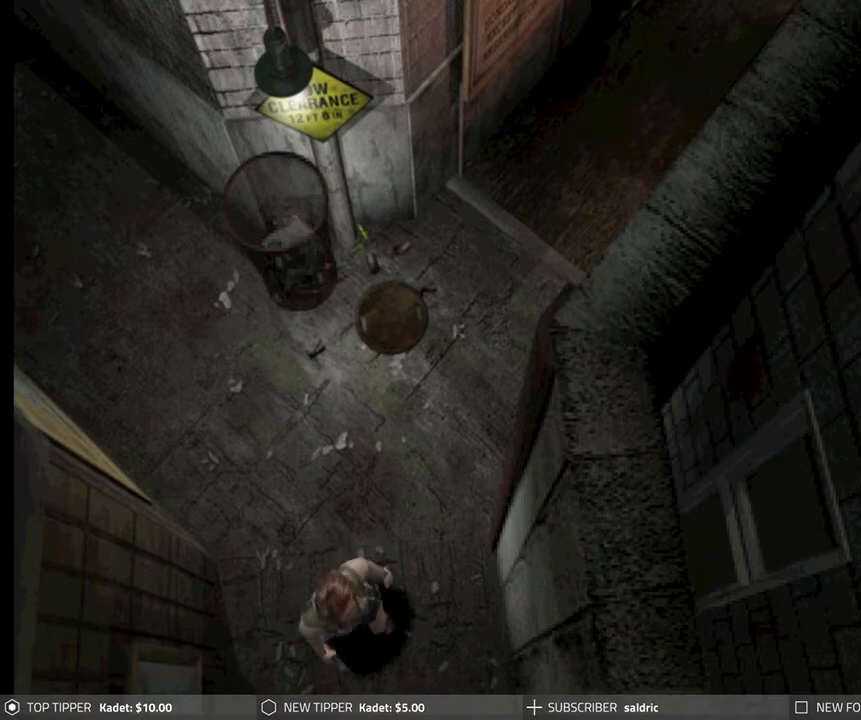
{"buttons": ["DPAD_DOWN"], "left_stick": "center", "events": [[83, "DPAD_RIGHT", "up"]]}
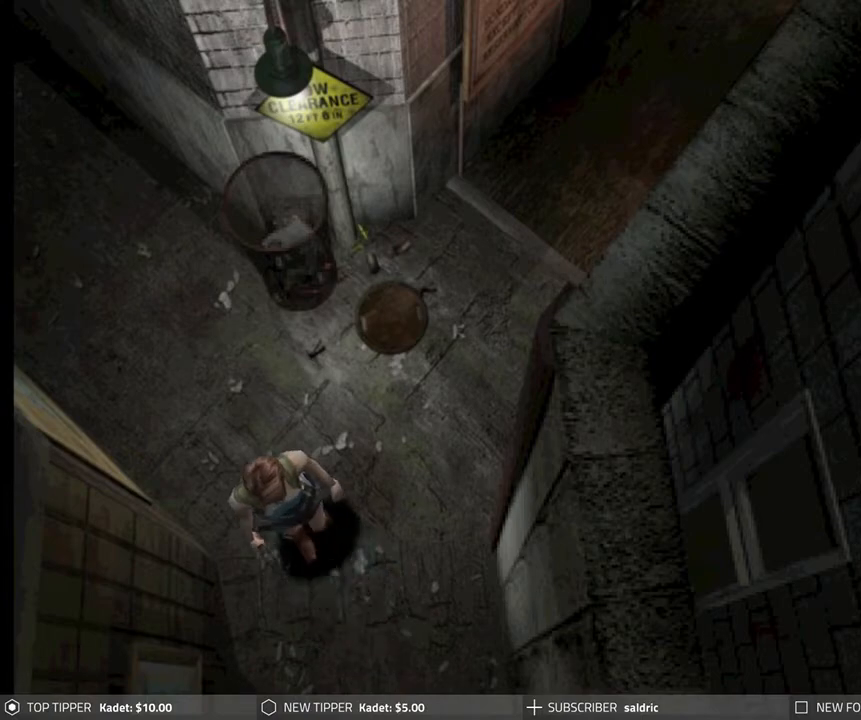
{"buttons": ["DPAD_DOWN"], "left_stick": "center", "events": [[133, "DPAD_LEFT", "down"], [267, "DPAD_LEFT", "up"]]}
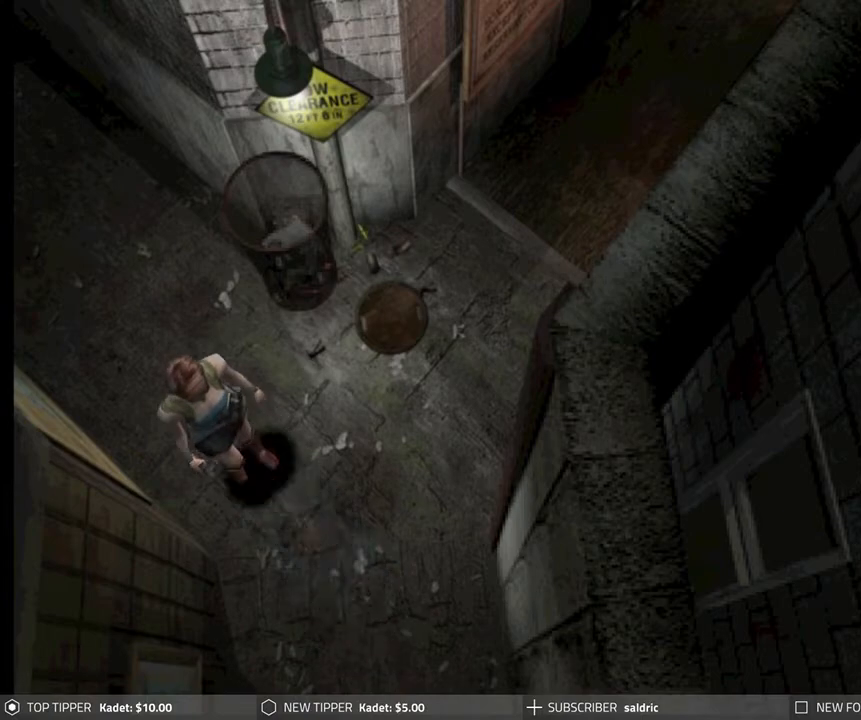
{"buttons": ["DPAD_DOWN"], "left_stick": "center", "events": [[200, "DPAD_LEFT", "down"], [350, "DPAD_LEFT", "up"]]}
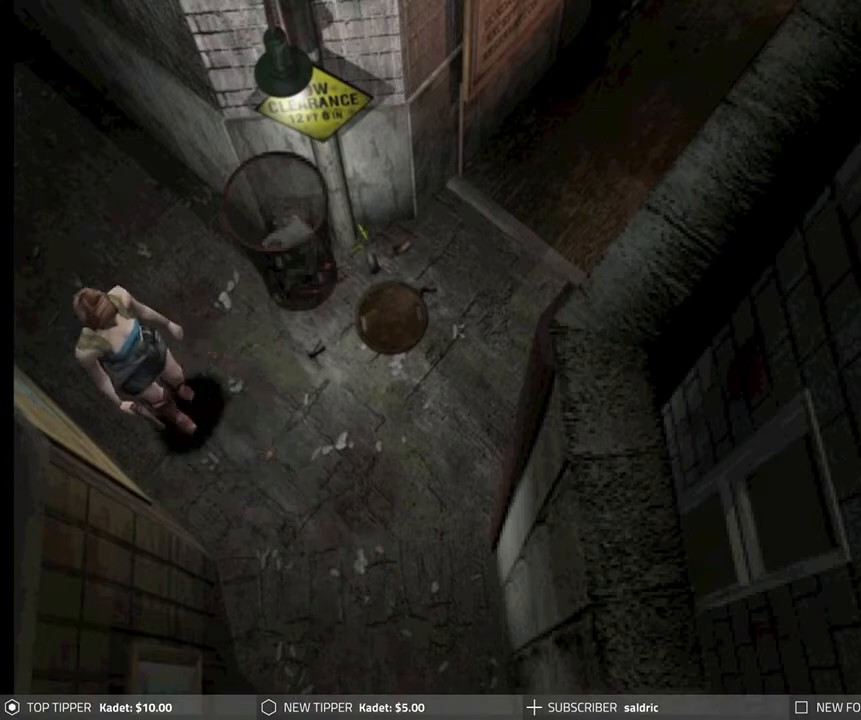
{"buttons": ["DPAD_DOWN"], "left_stick": "center", "events": []}
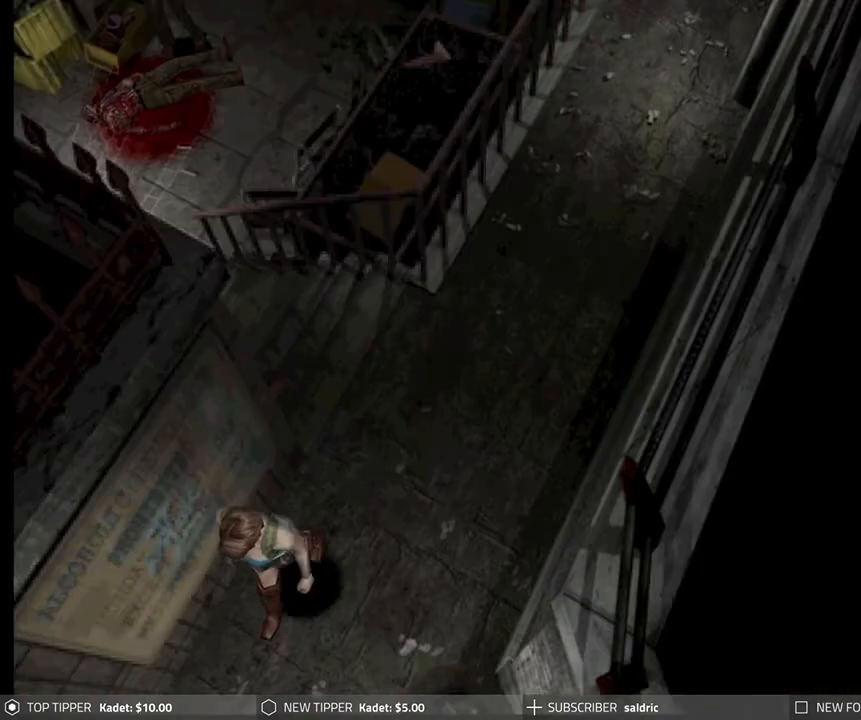
{"buttons": ["DPAD_DOWN"], "left_stick": "center", "events": []}
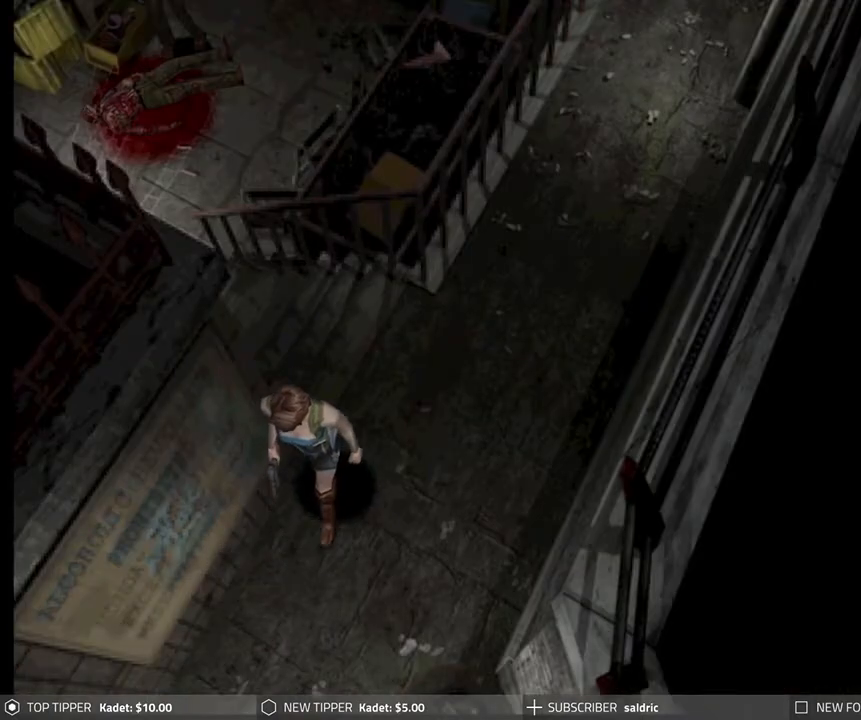
{"buttons": ["DPAD_DOWN"], "left_stick": "center", "events": [[150, "DPAD_LEFT", "down"], [433, "DPAD_LEFT", "up"]]}
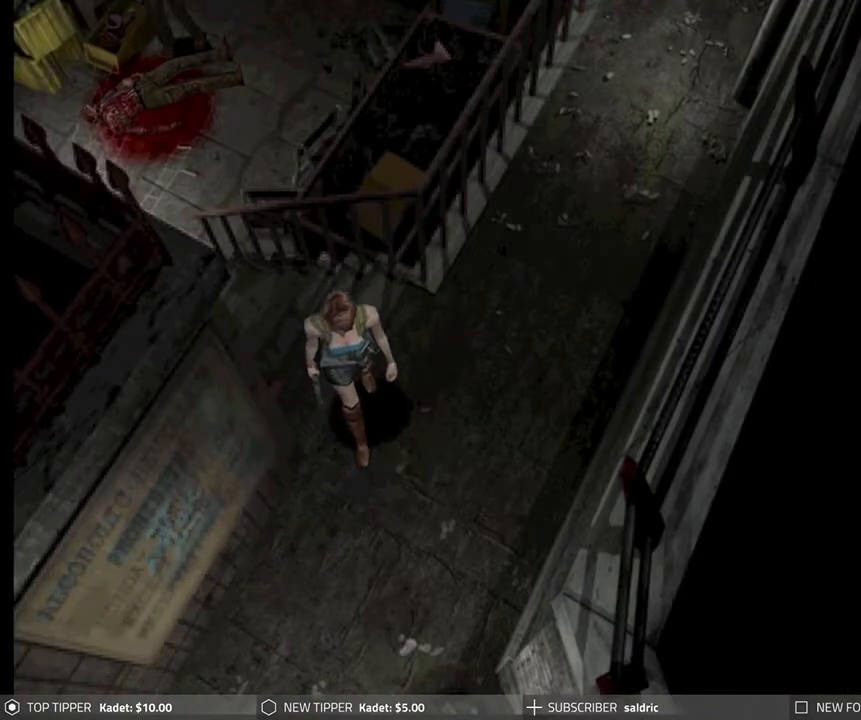
{"buttons": ["DPAD_DOWN"], "left_stick": "center", "events": [[83, "DPAD_LEFT", "down"], [467, "DPAD_LEFT", "up"]]}
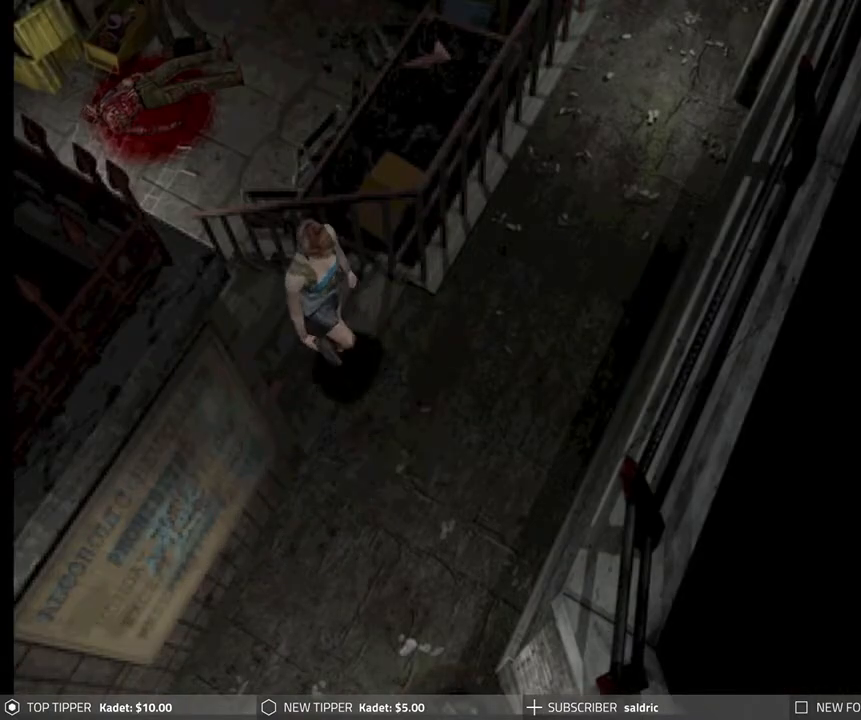
{"buttons": ["DPAD_DOWN"], "left_stick": "center", "events": []}
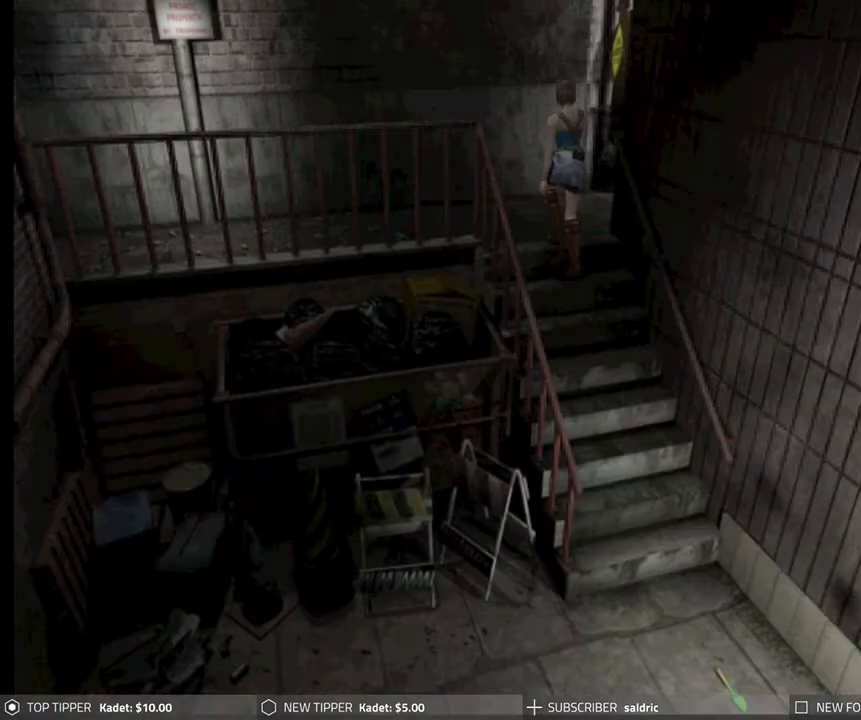
{"buttons": ["DPAD_DOWN"], "left_stick": "center", "events": []}
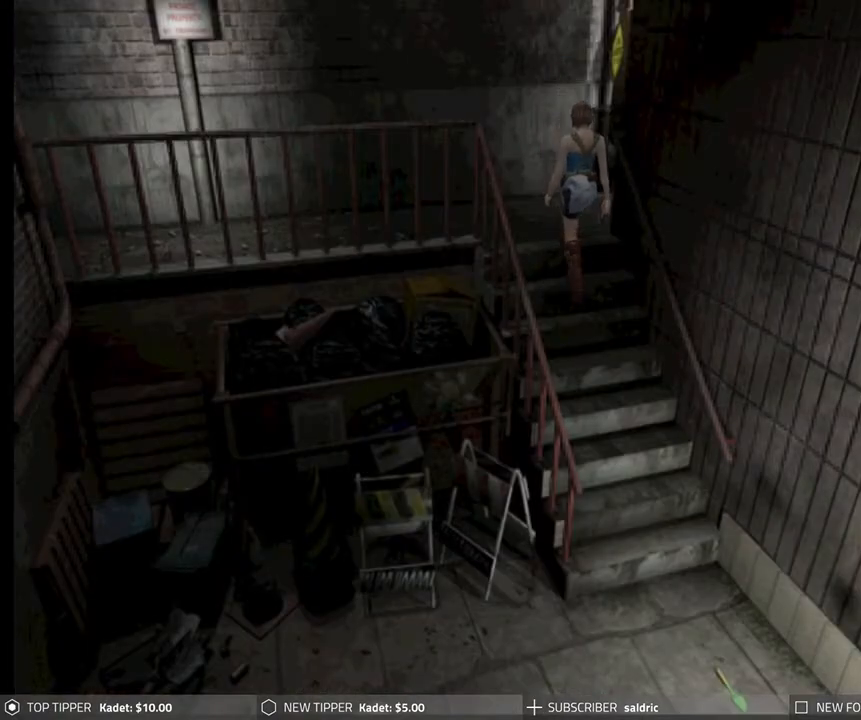
{"buttons": ["DPAD_DOWN"], "left_stick": "center", "events": []}
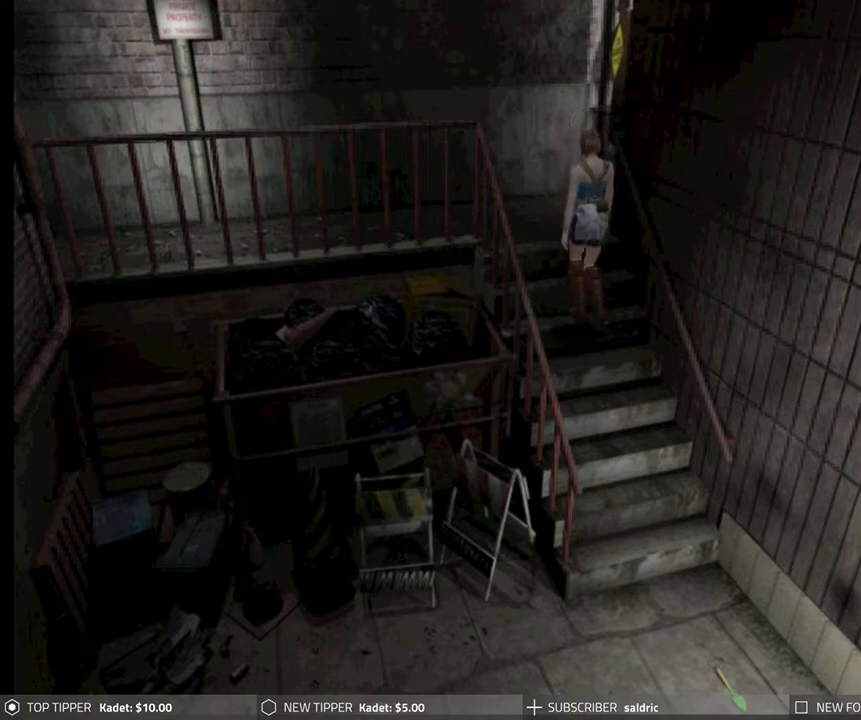
{"buttons": ["TRIANGLE"], "left_stick": "center", "events": [[233, "DPAD_DOWN", "up"], [383, "TRIANGLE", "down"]]}
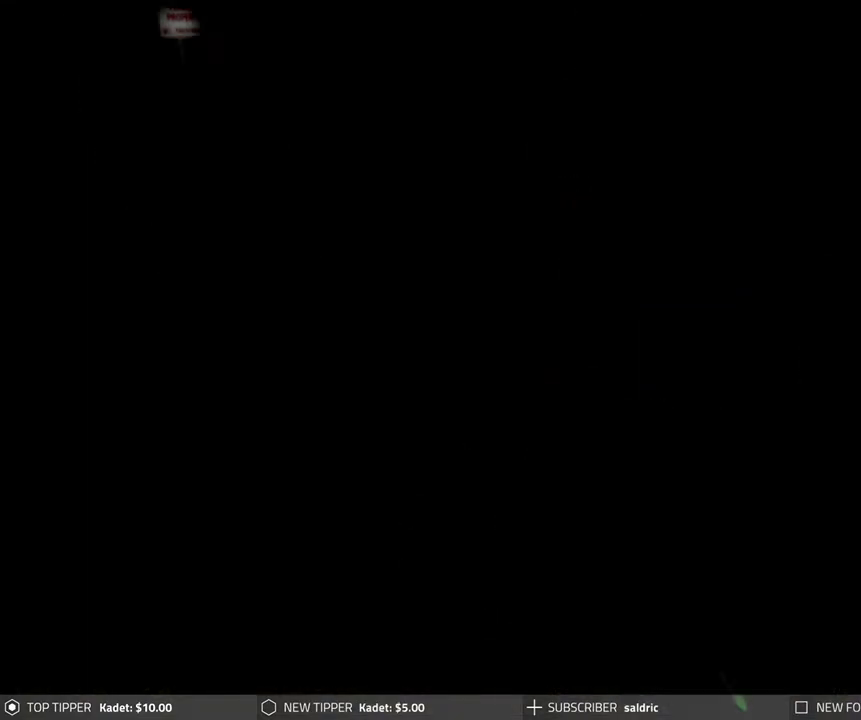
{"buttons": [], "left_stick": "center", "events": [[67, "TRIANGLE", "up"]]}
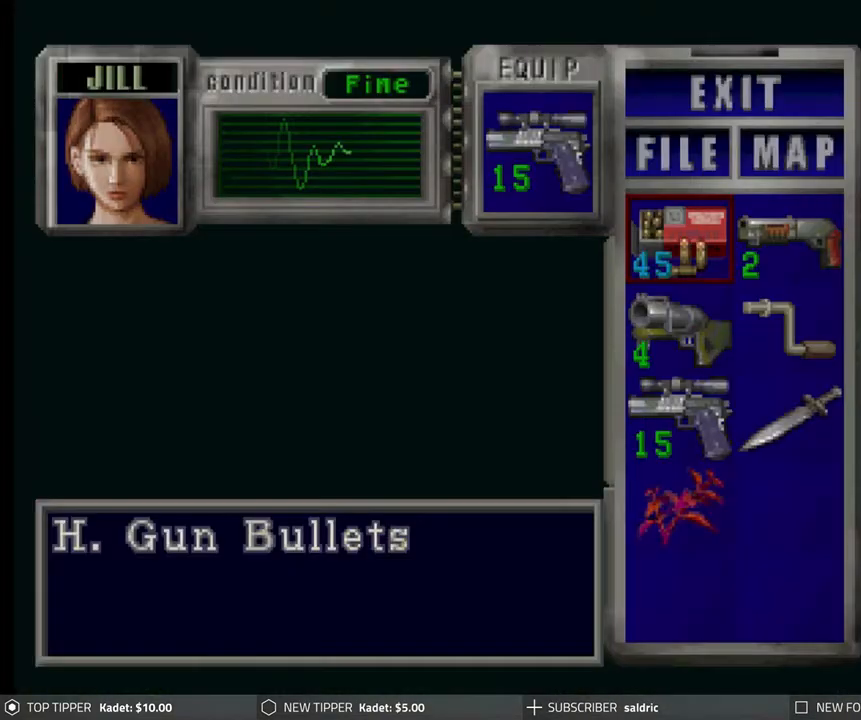
{"buttons": ["DPAD_RIGHT"], "left_stick": "center", "events": [[417, "DPAD_RIGHT", "down"]]}
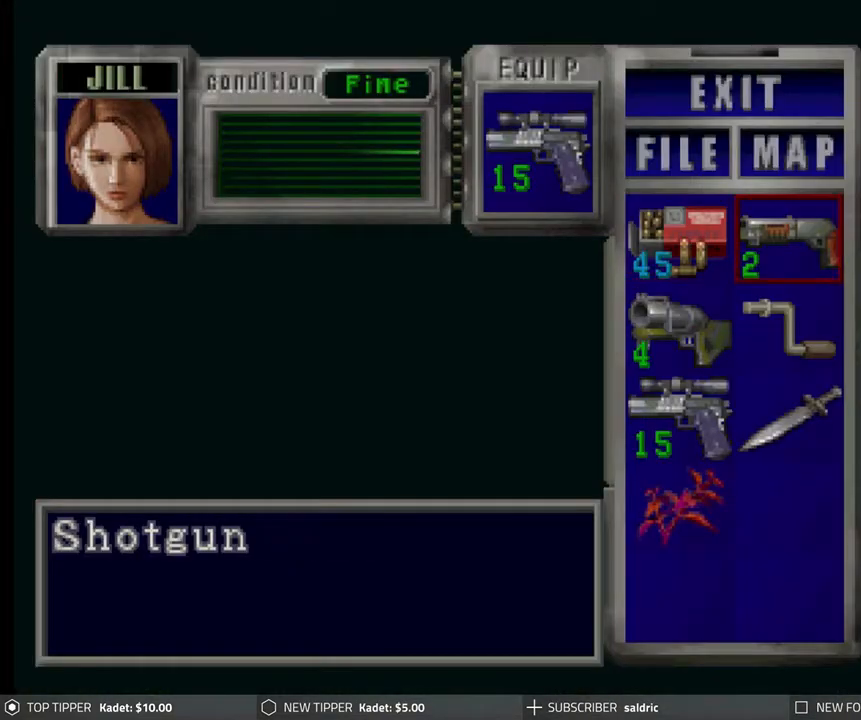
{"buttons": ["DPAD_DOWN"], "left_stick": "center", "events": [[33, "DPAD_RIGHT", "up"], [417, "DPAD_DOWN", "down"]]}
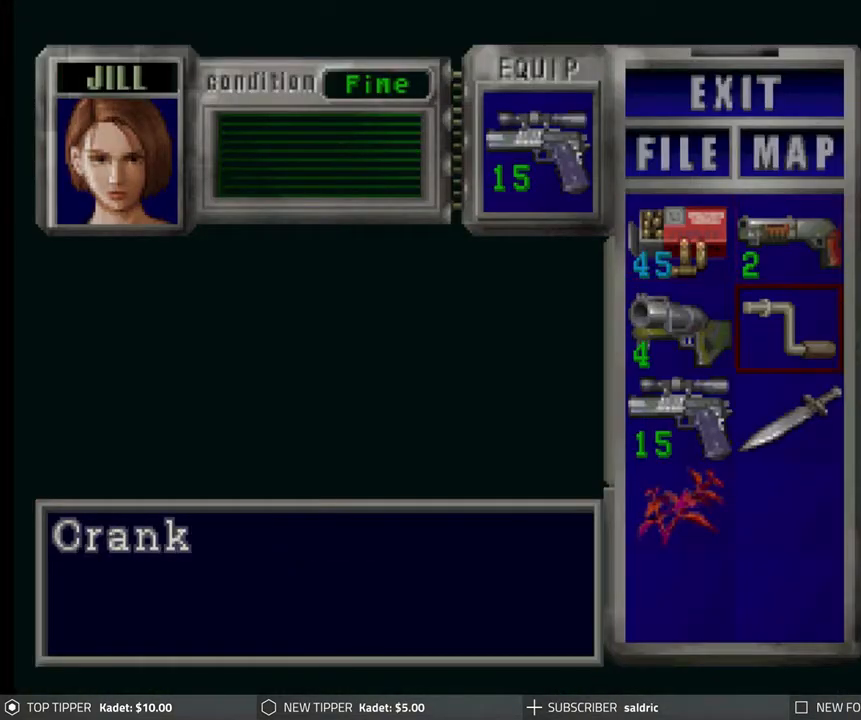
{"buttons": [], "left_stick": "center", "events": [[50, "DPAD_DOWN", "up"], [350, "DPAD_LEFT", "down"], [450, "DPAD_LEFT", "up"]]}
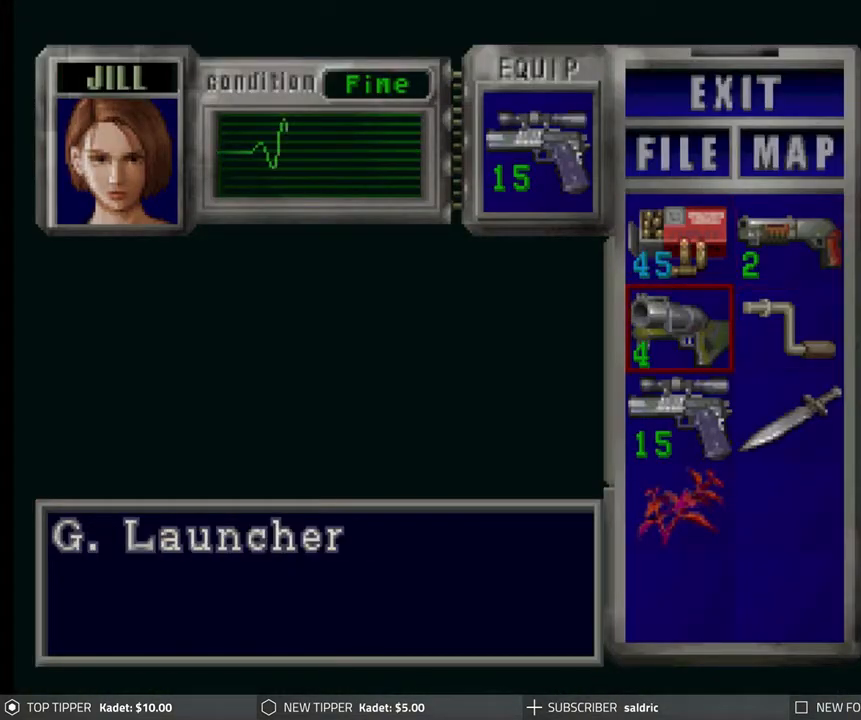
{"buttons": ["CROSS"], "left_stick": "center", "events": [[233, "DPAD_DOWN", "down"], [333, "DPAD_DOWN", "up"], [483, "CROSS", "down"]]}